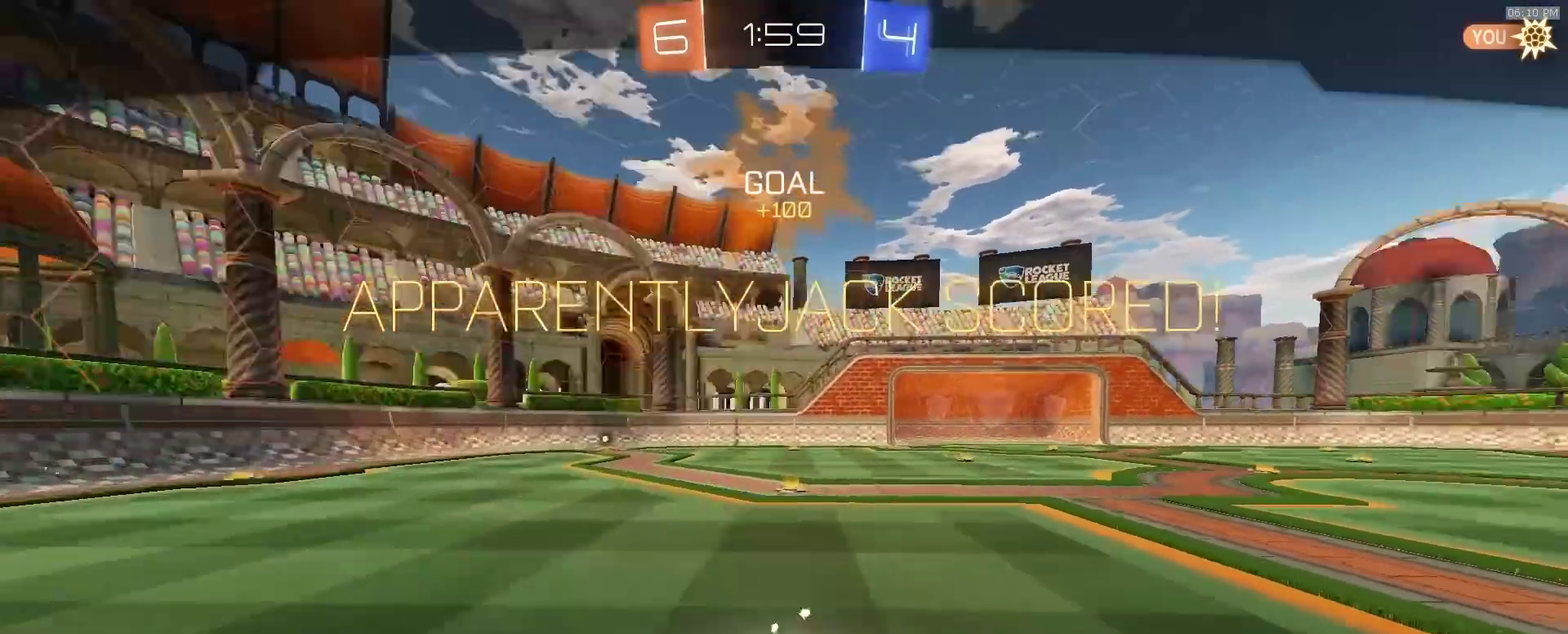
Gameplay with a controller (PlayStation layout); each line is a JSON object with the inputs held at the frame after it (dt_ms = milliseconds from this image to that frame). "events" lists button and stick changes between this image and that frame as [ms after this image, input, new state], when the widget could be followed in between. This document gives stick clicks only as held states, not as events. Not read: R1.
{"dt_ms": 600, "buttons": ["R2"], "left_stick": "center", "right_stick": "center", "events": []}
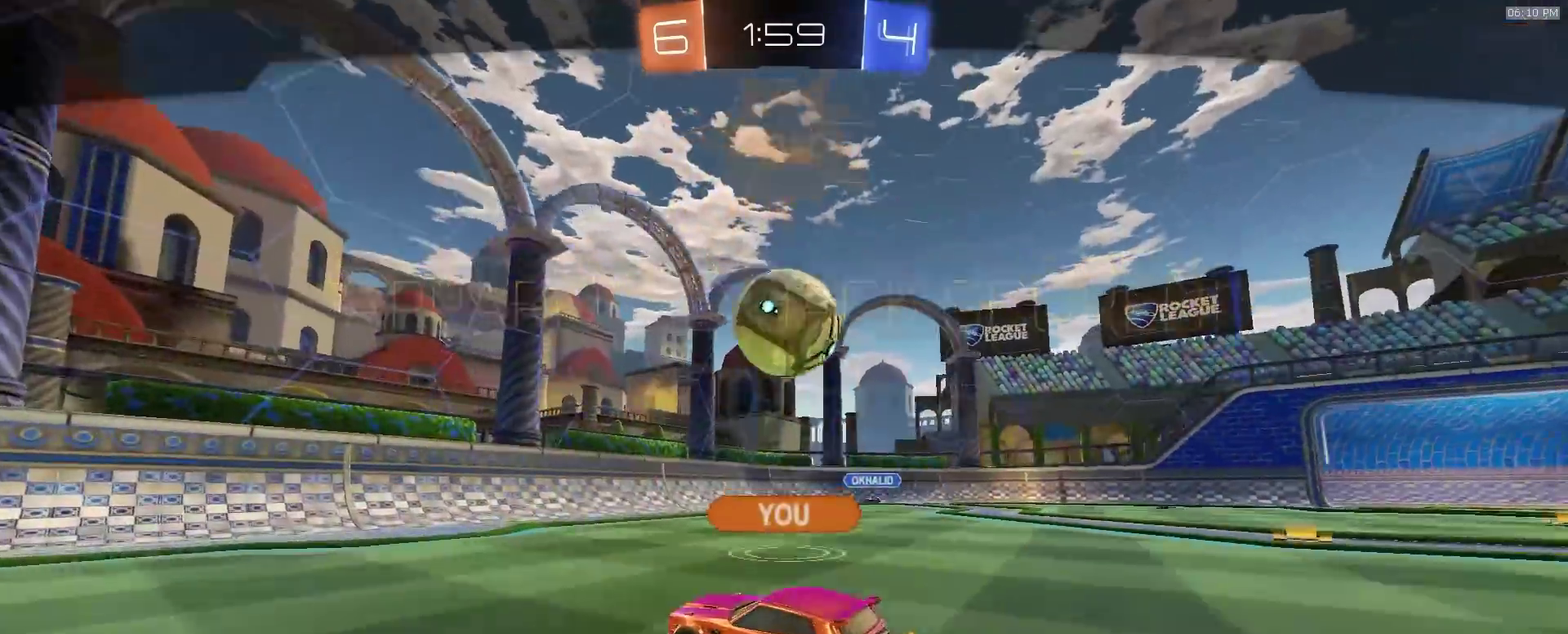
{"dt_ms": 400, "buttons": [], "left_stick": "center", "right_stick": "center", "events": [[367, "R2", "up"]]}
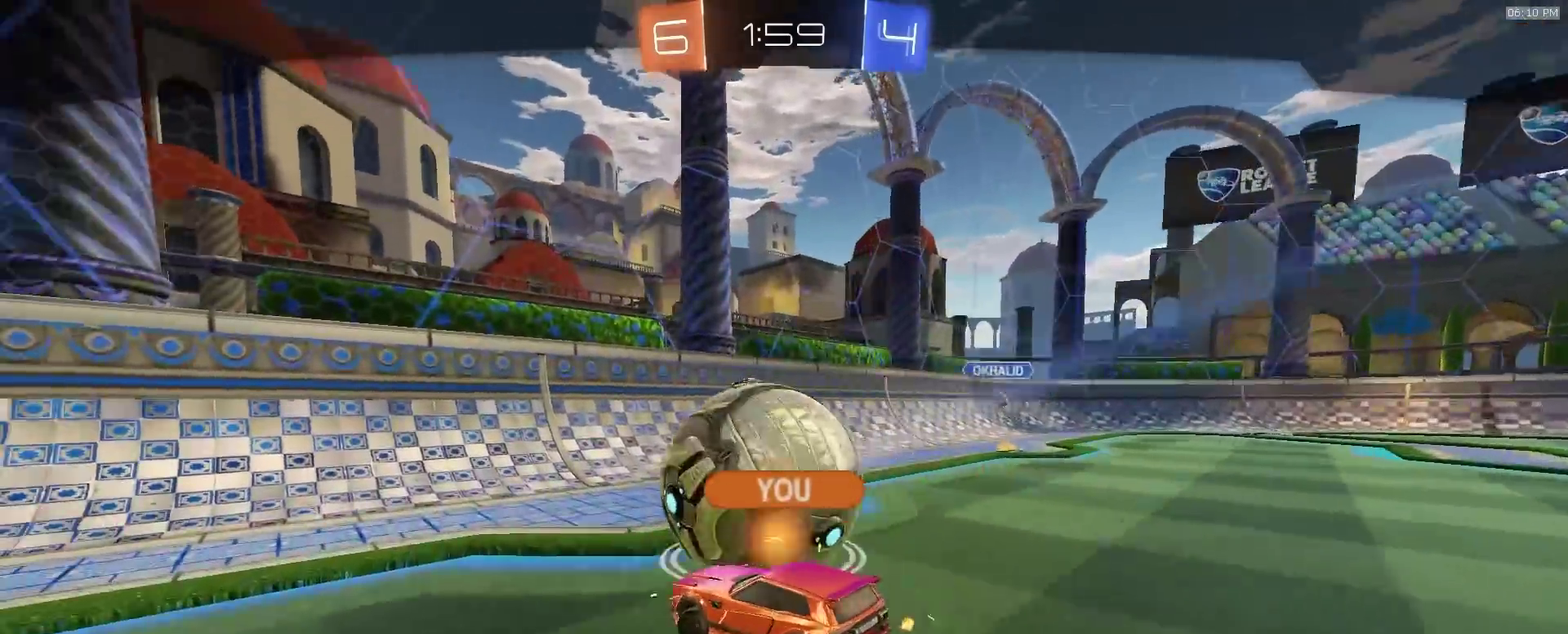
{"dt_ms": 700, "buttons": ["R2"], "left_stick": "center", "right_stick": "center", "events": [[117, "R2", "down"], [150, "CROSS", "down"], [250, "CROSS", "up"], [517, "TRIANGLE", "down"], [633, "TRIANGLE", "up"]]}
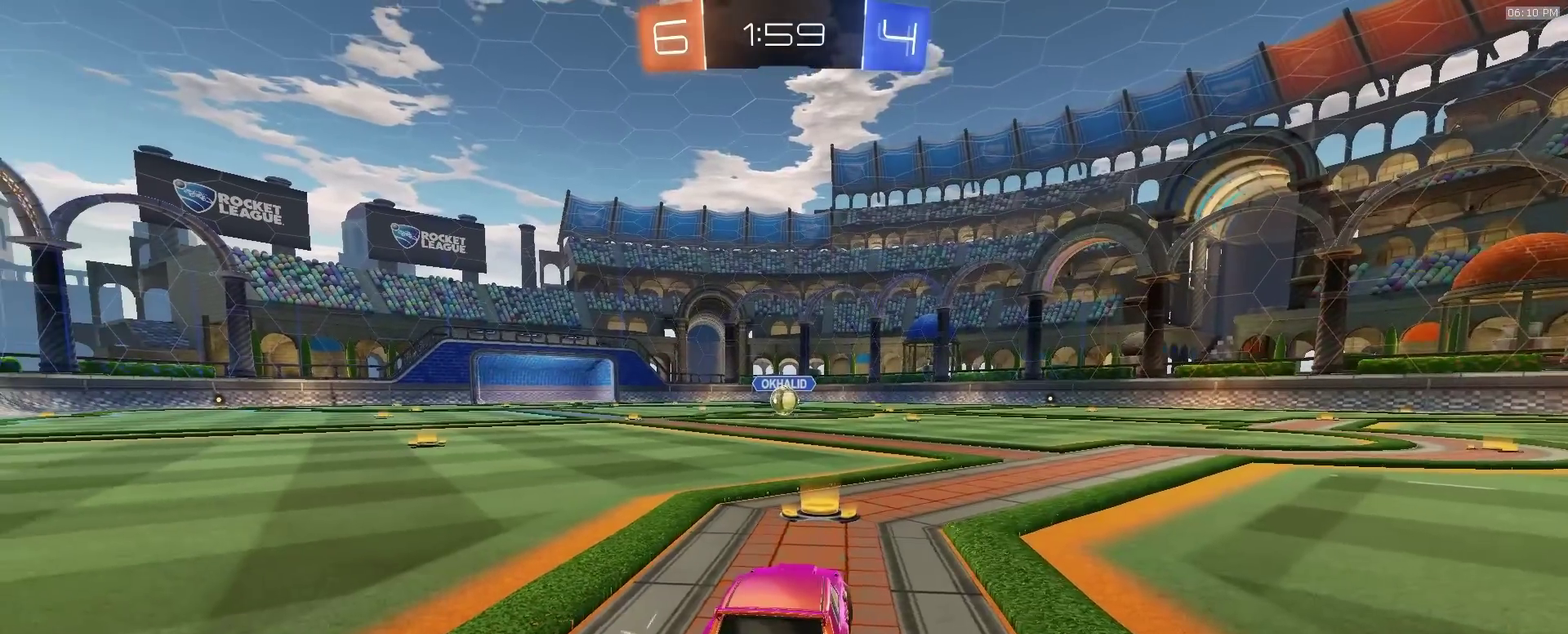
{"dt_ms": 300, "buttons": ["R2"], "left_stick": "center", "right_stick": "center", "events": []}
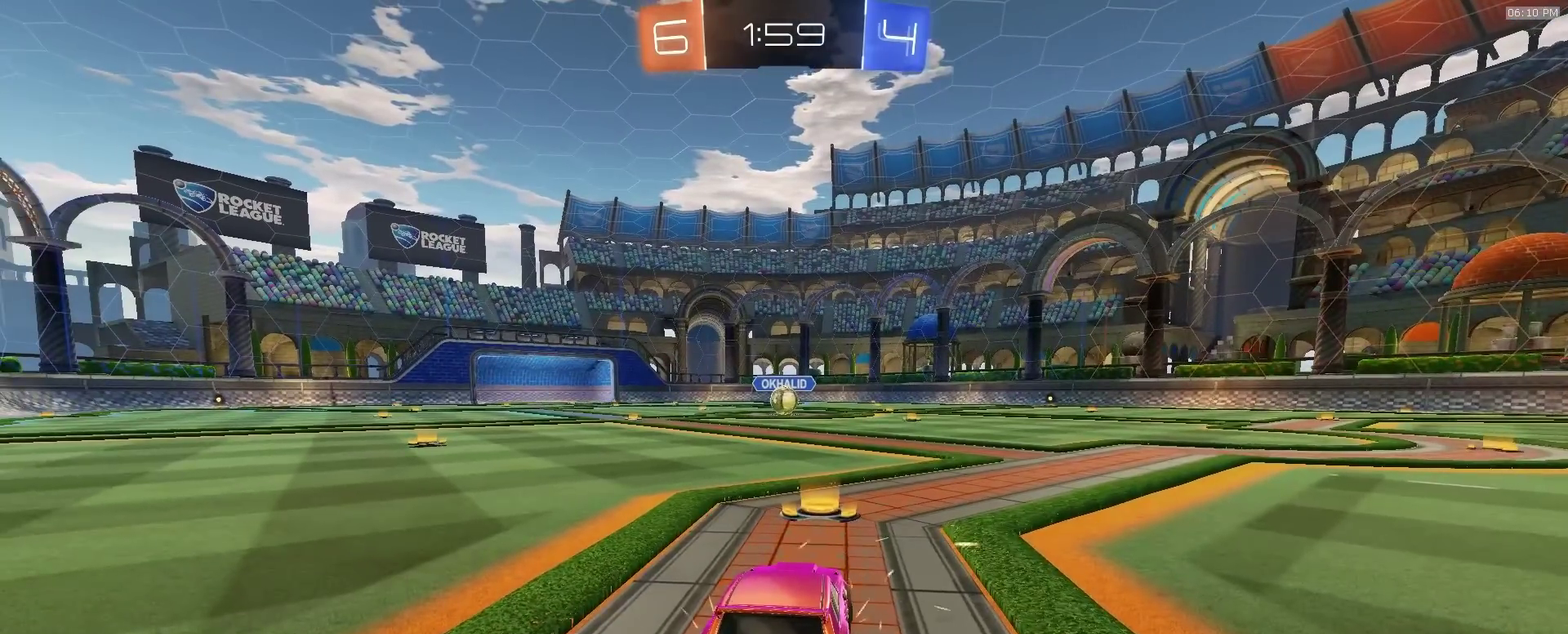
{"dt_ms": 500, "buttons": ["R2"], "left_stick": "center", "right_stick": "center", "events": [[317, "TRIANGLE", "down"], [450, "TRIANGLE", "up"]]}
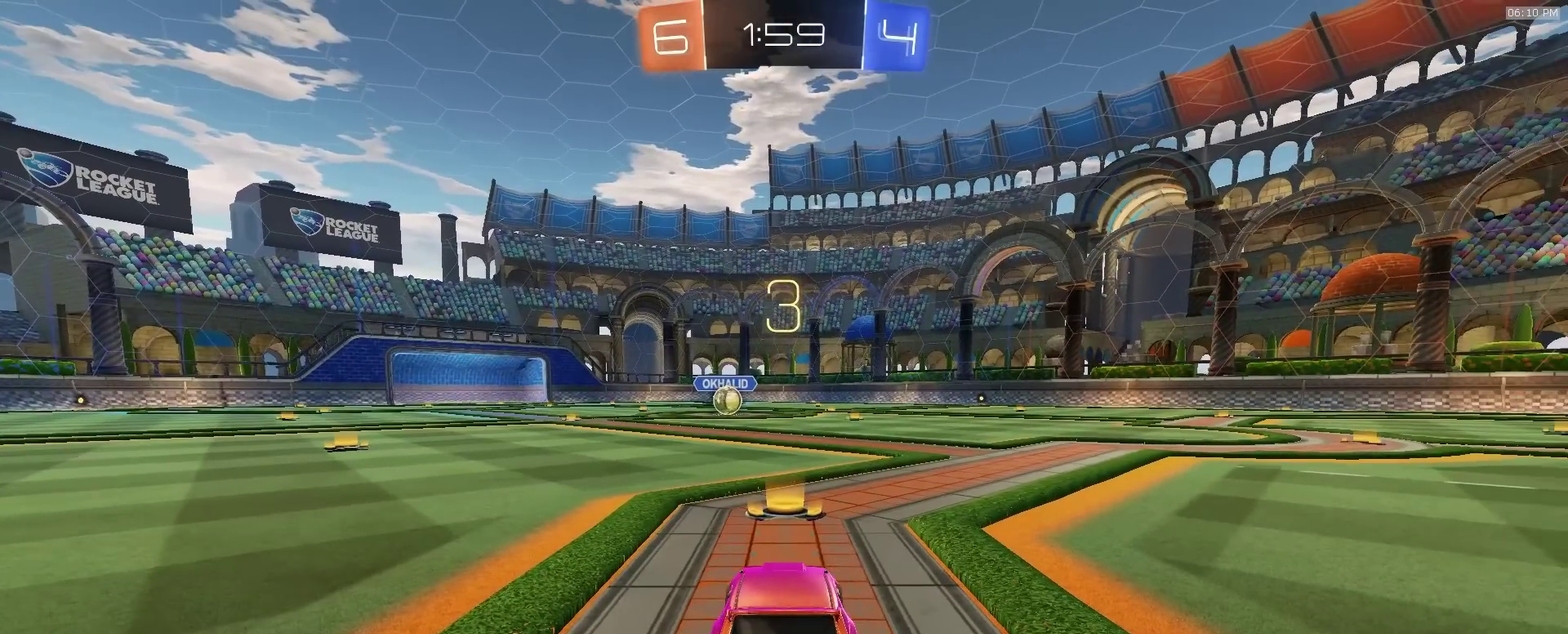
{"dt_ms": 500, "buttons": ["R2"], "left_stick": "center", "right_stick": "center", "events": []}
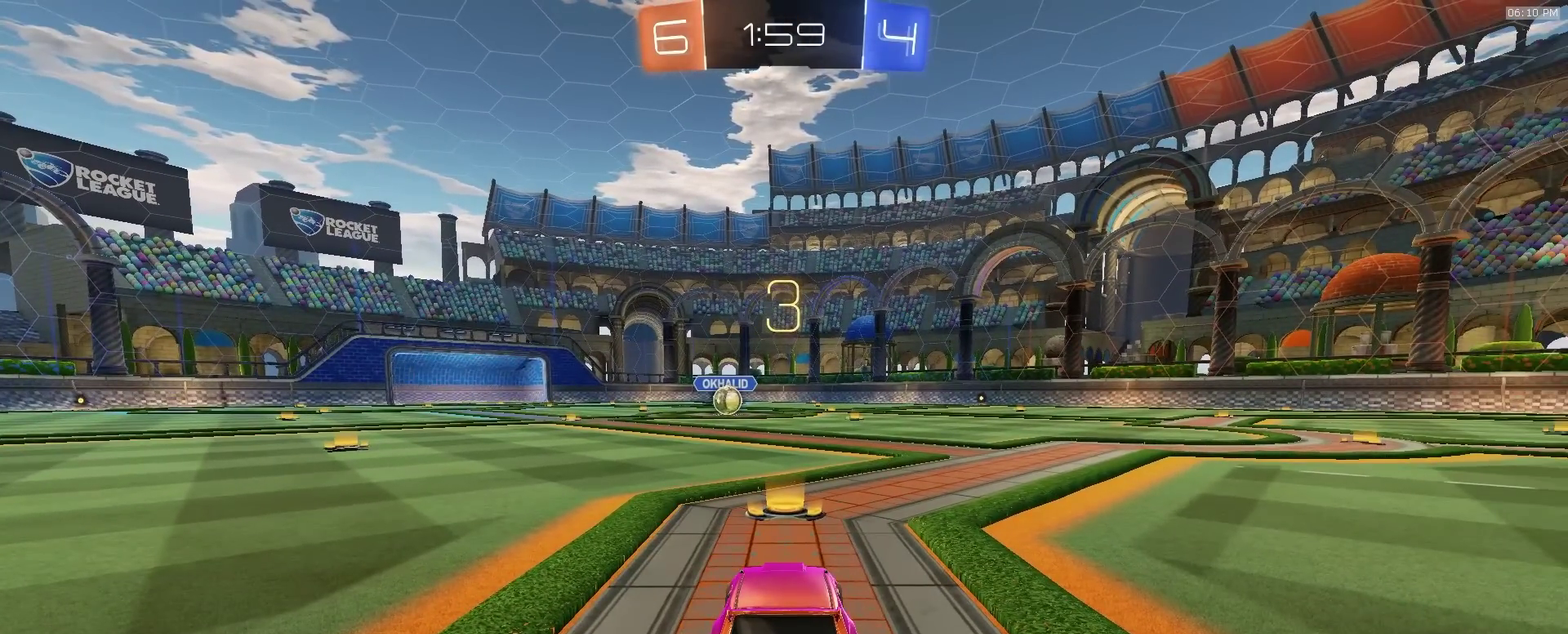
{"dt_ms": 500, "buttons": ["R2"], "left_stick": "center", "right_stick": "center", "events": []}
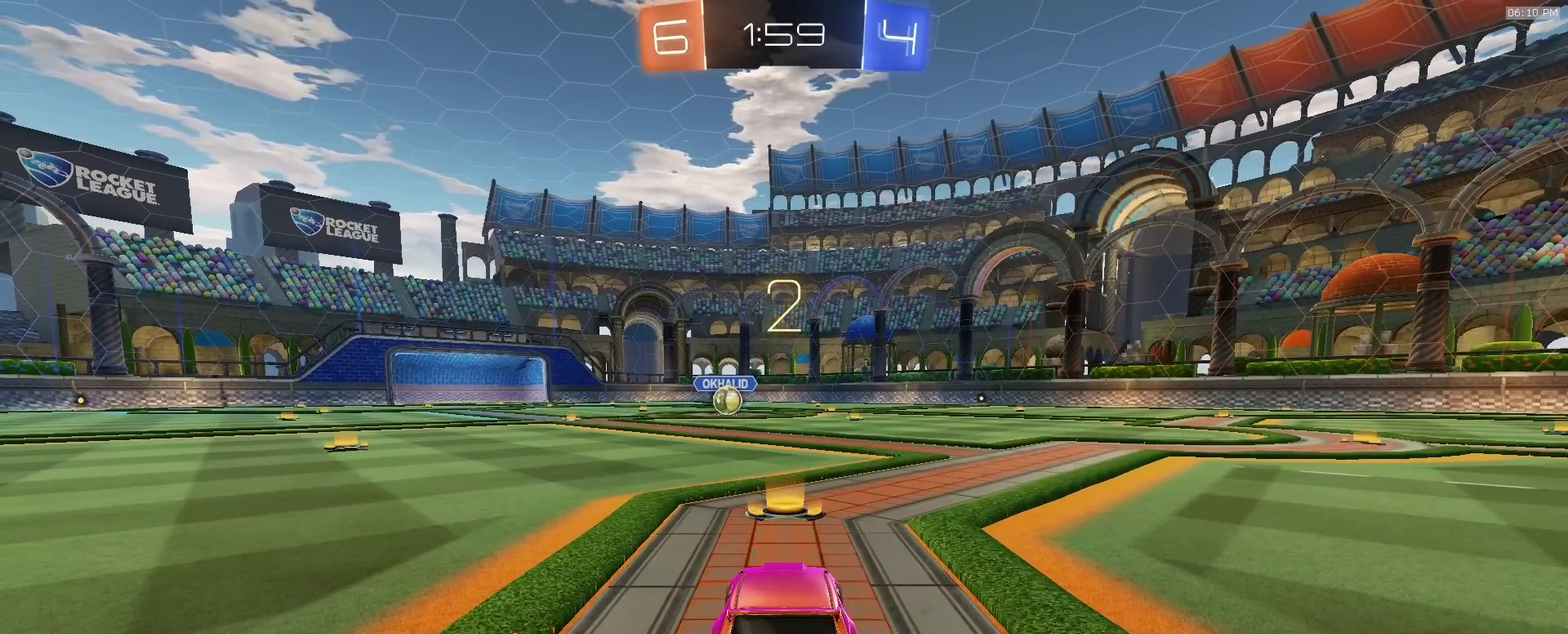
{"dt_ms": 300, "buttons": ["R2"], "left_stick": "center", "right_stick": "center", "events": [[117, "TRIANGLE", "down"], [217, "TRIANGLE", "up"]]}
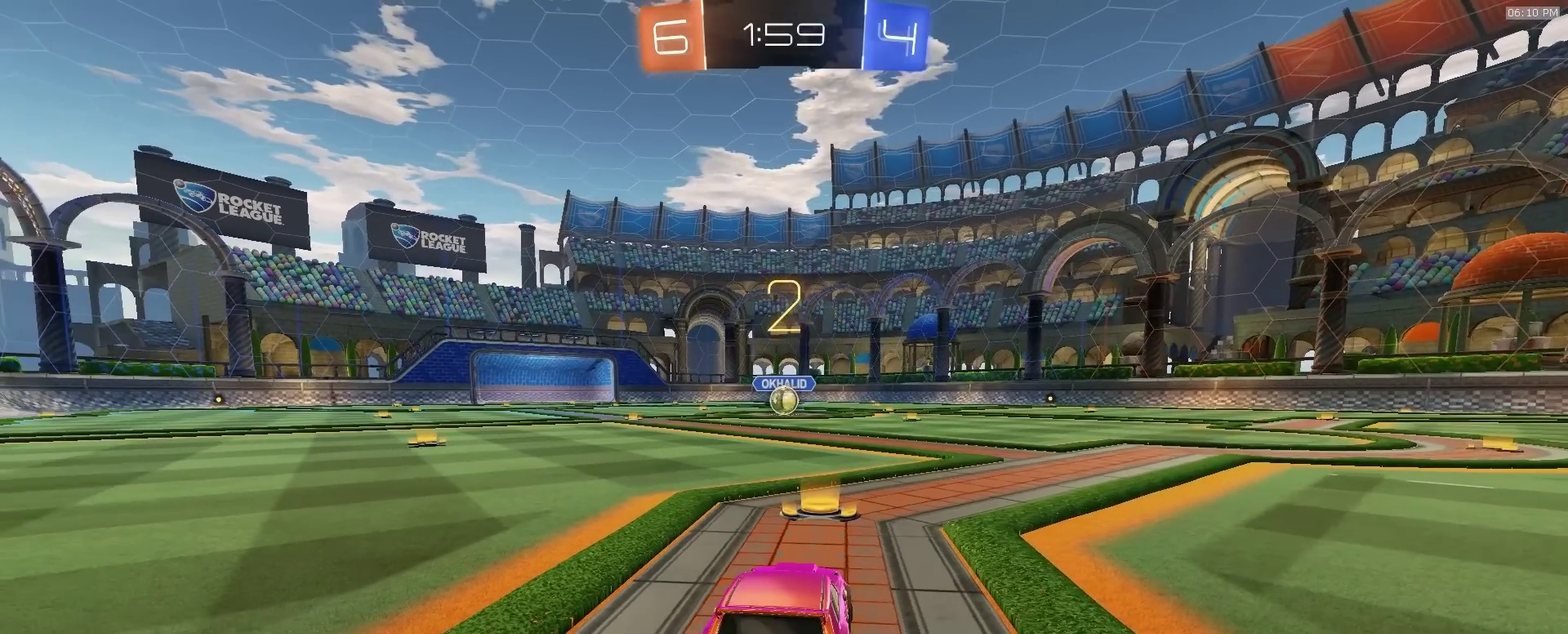
{"dt_ms": 700, "buttons": ["R2"], "left_stick": "center", "right_stick": "center", "events": []}
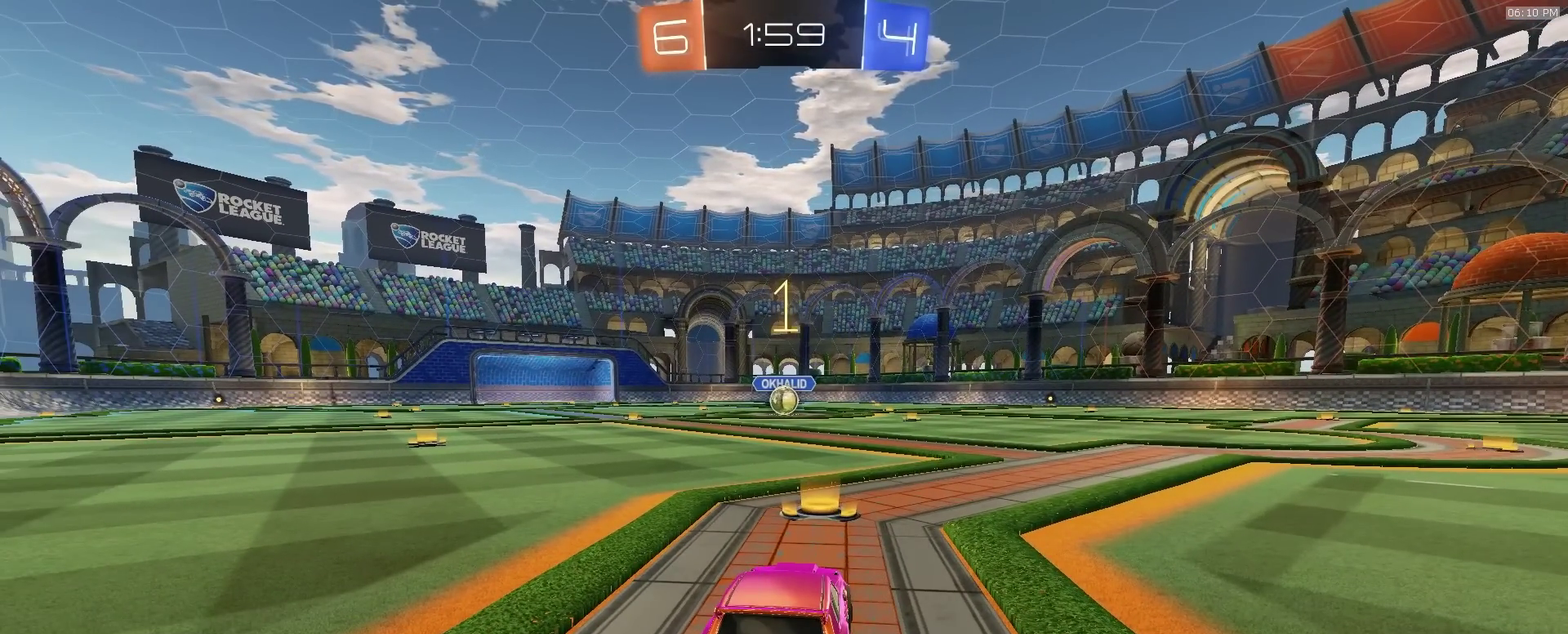
{"dt_ms": 500, "buttons": ["R2"], "left_stick": "center", "right_stick": "center", "events": []}